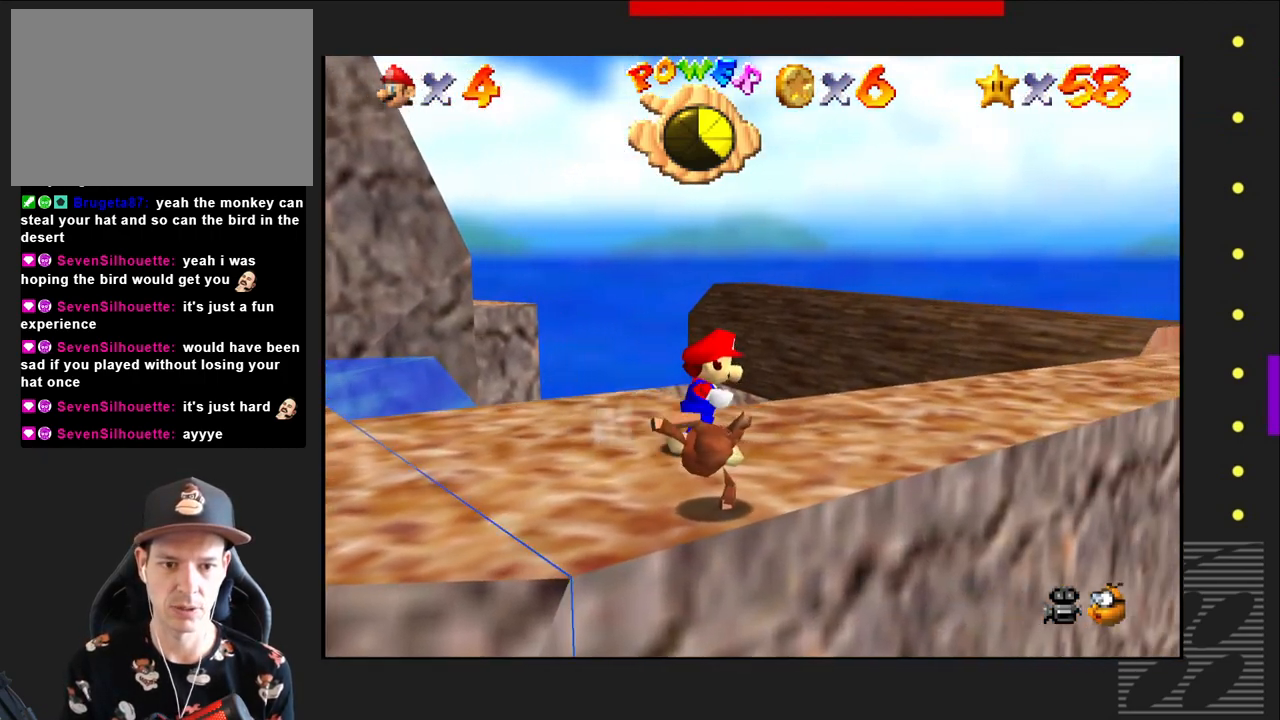
Gameplay with a controller (PlayStation layout); each line is a JSON object with the inputs held at the frame after it. "events" lists button and stick changes between this image and that frame as [ms after this image, input, new state], when the widget could be followed in between.
{"buttons": [], "left_stick": "right", "right_stick": "center", "events": [[133, "left_stick", "center"], [450, "left_stick", "right"]]}
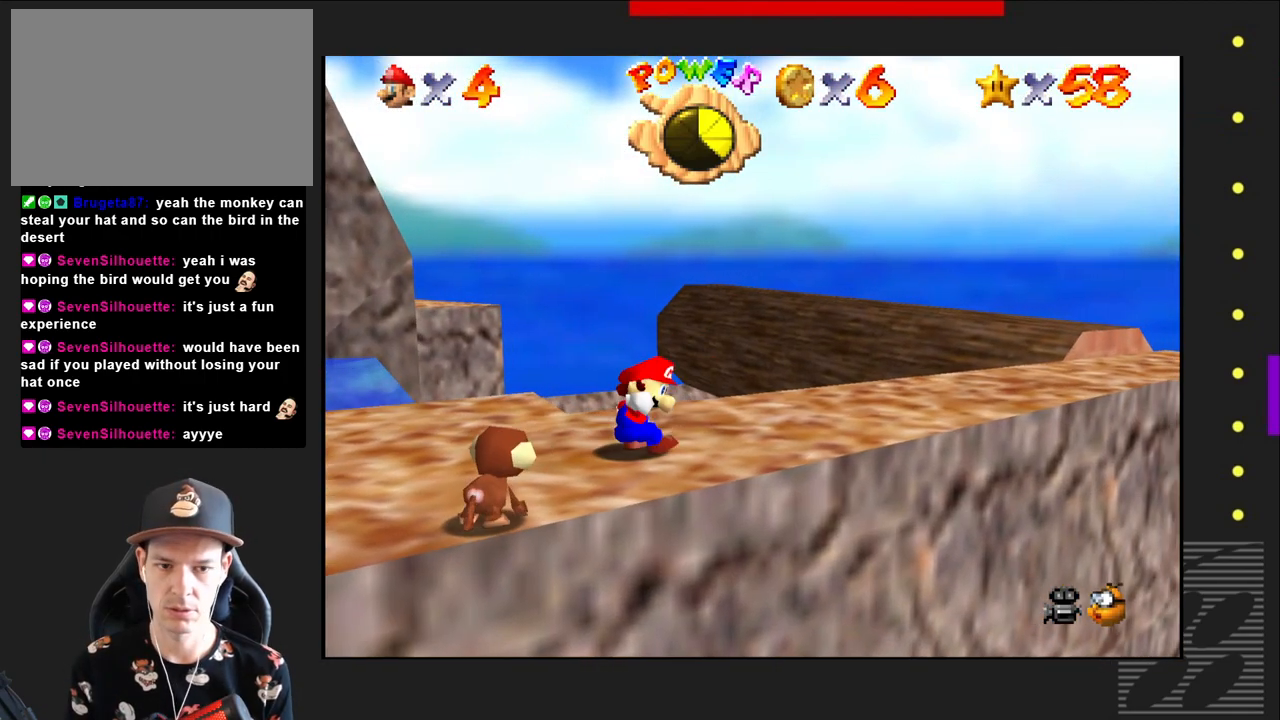
{"buttons": [], "left_stick": "right", "right_stick": "center", "events": []}
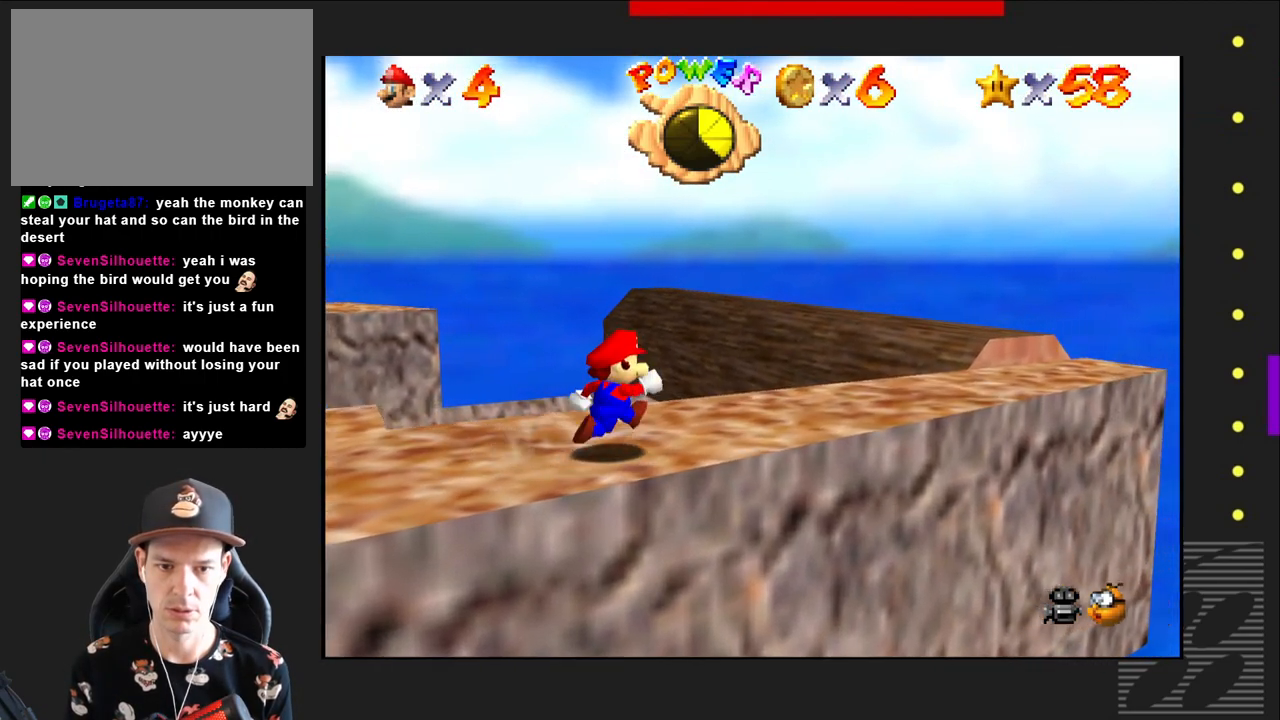
{"buttons": [], "left_stick": "right", "right_stick": "center", "events": []}
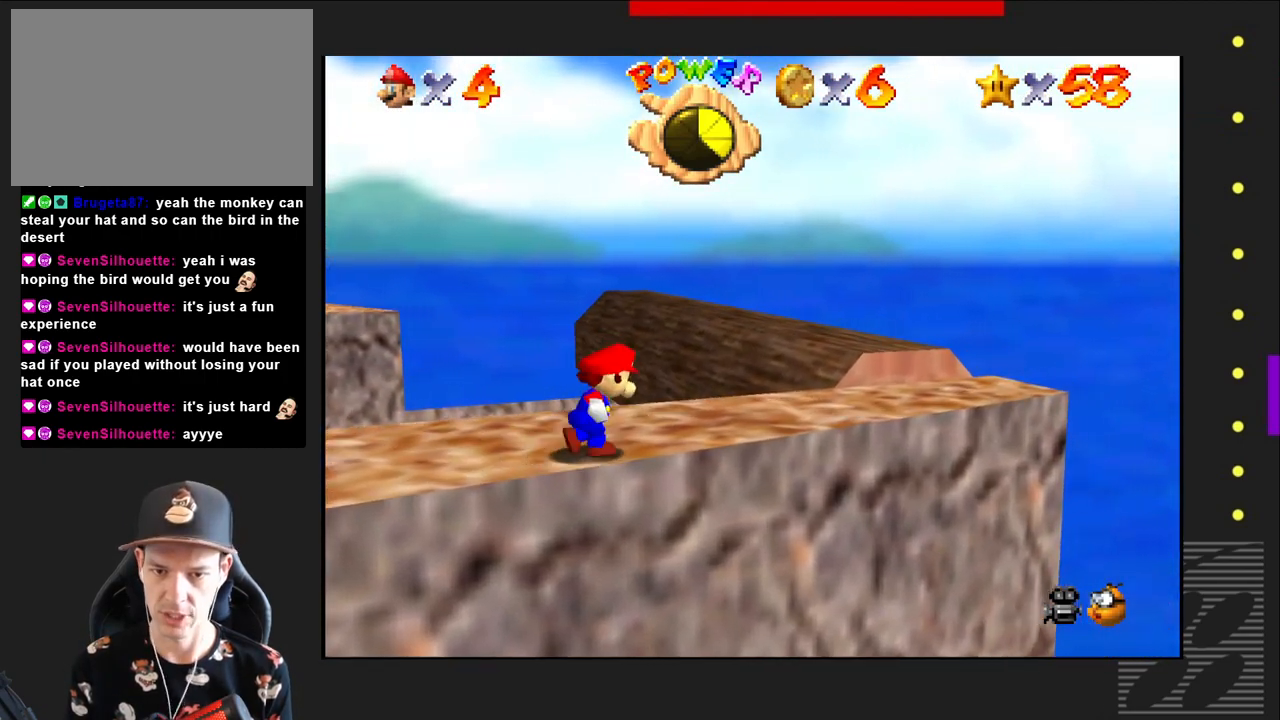
{"buttons": [], "left_stick": "center", "right_stick": "center", "events": [[483, "left_stick", "center"]]}
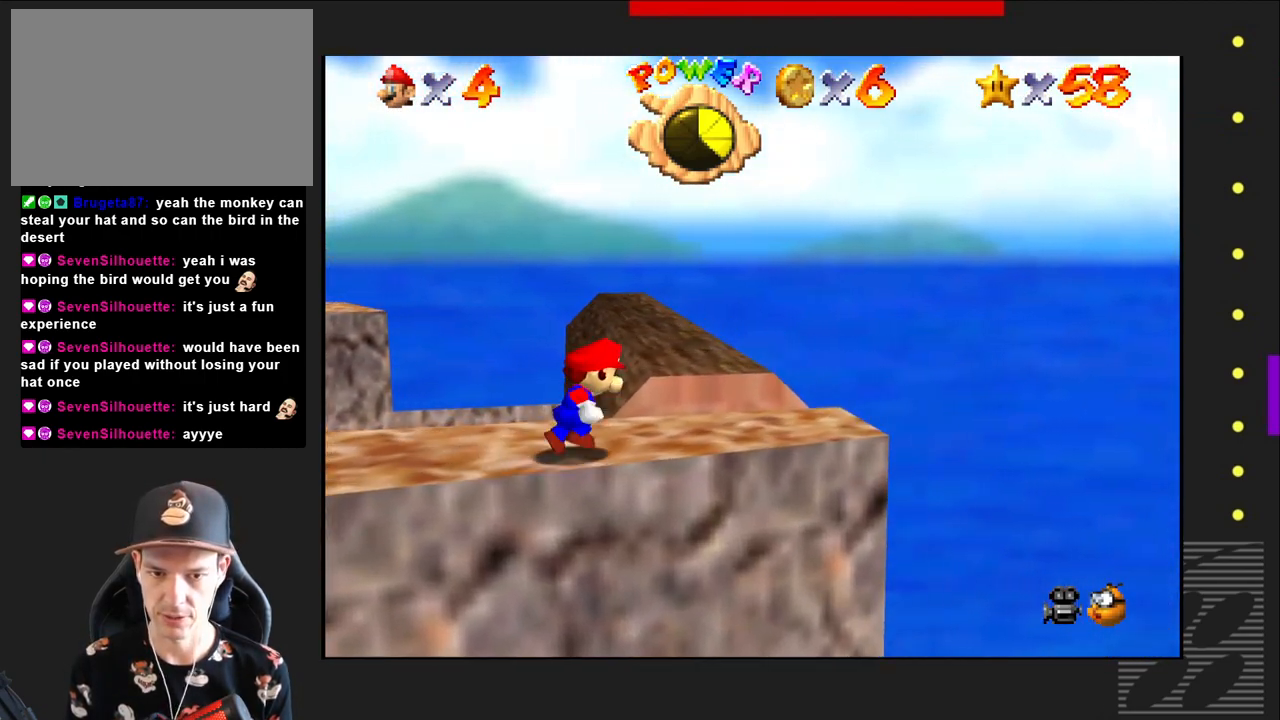
{"buttons": [], "left_stick": "center", "right_stick": "center", "events": []}
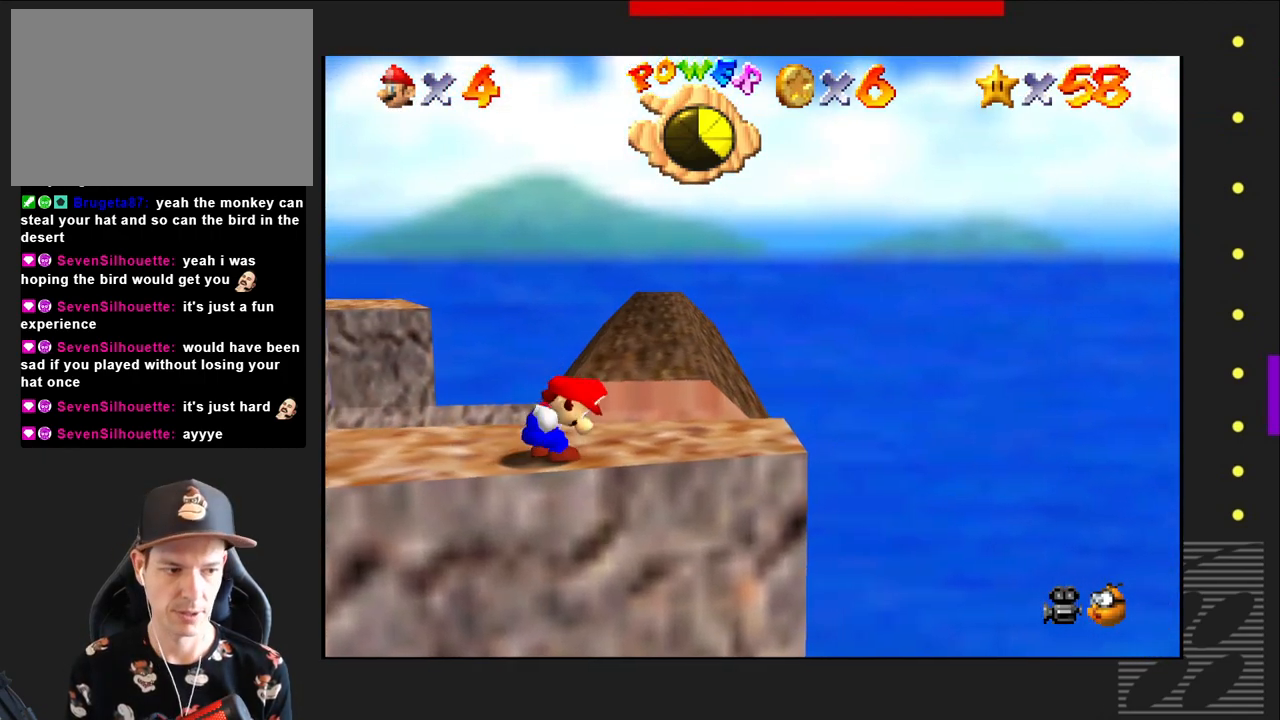
{"buttons": [], "left_stick": "center", "right_stick": "center", "events": [[67, "left_stick", "right"], [233, "left_stick", "center"]]}
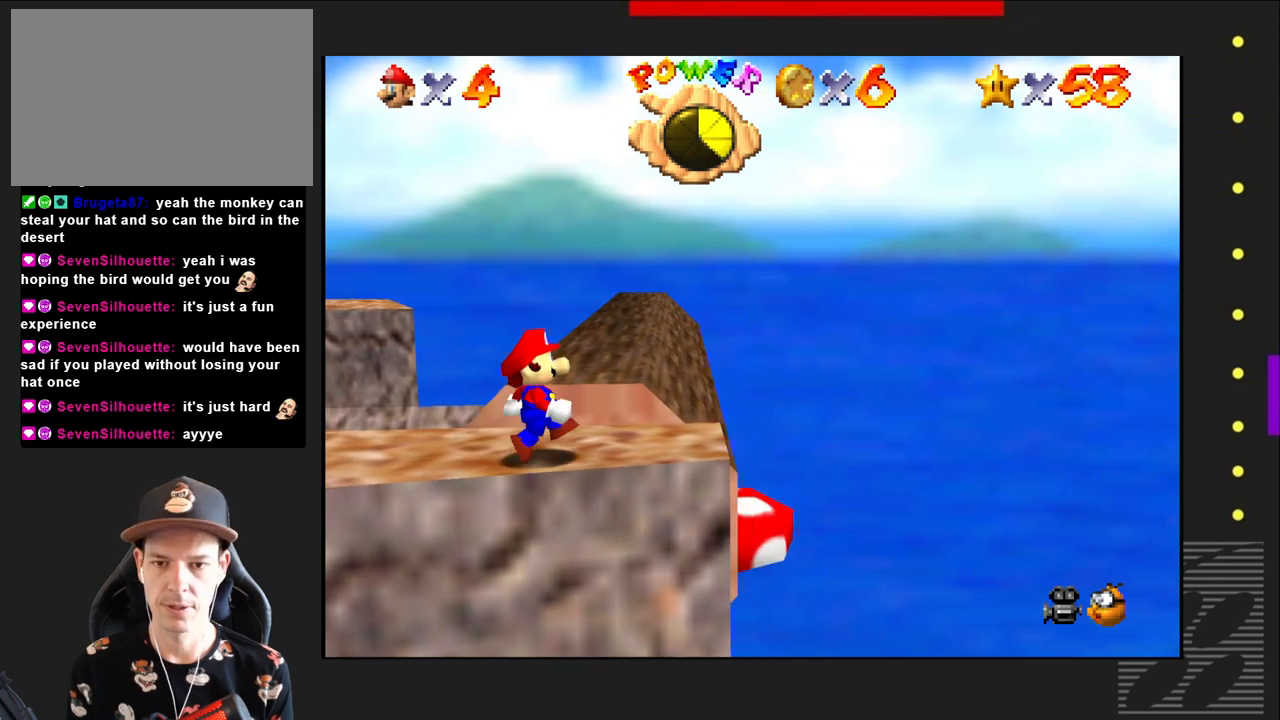
{"buttons": [], "left_stick": "up", "right_stick": "center", "events": [[17, "left_stick", "up-right"], [167, "left_stick", "up"], [233, "CROSS", "down"], [433, "CROSS", "up"]]}
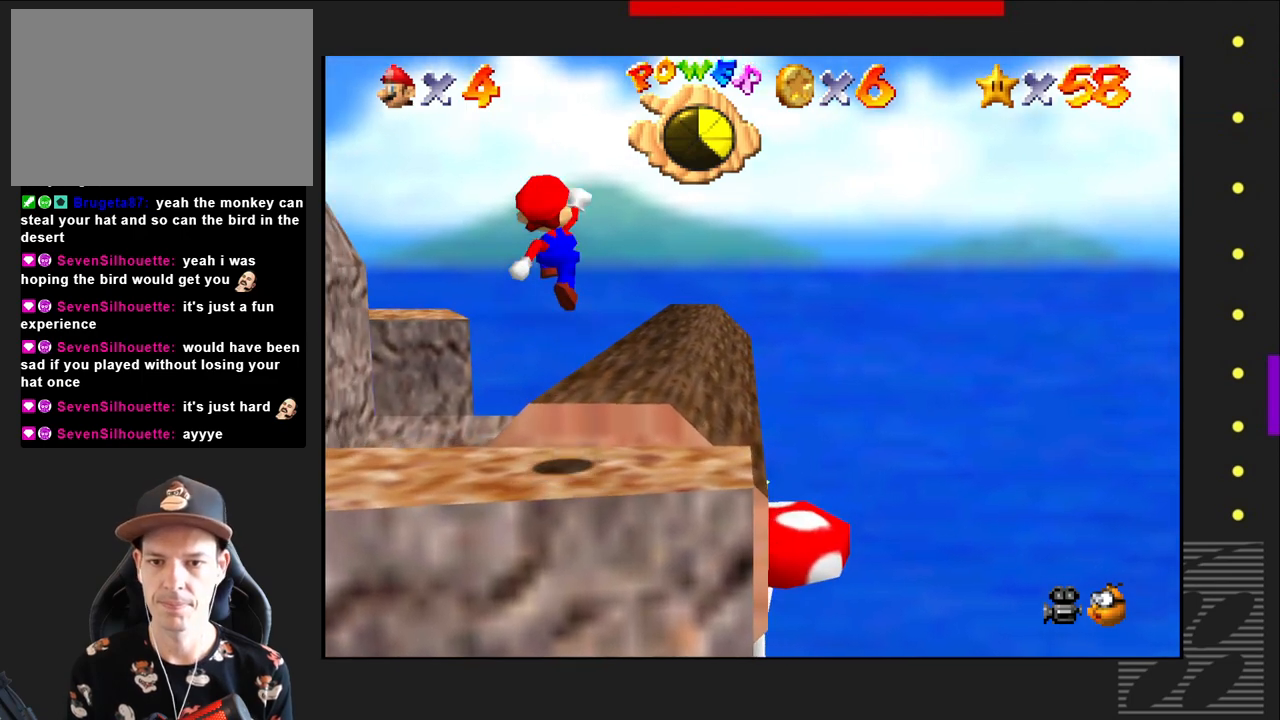
{"buttons": [], "left_stick": "center", "right_stick": "center", "events": [[183, "left_stick", "up-right"], [383, "left_stick", "center"]]}
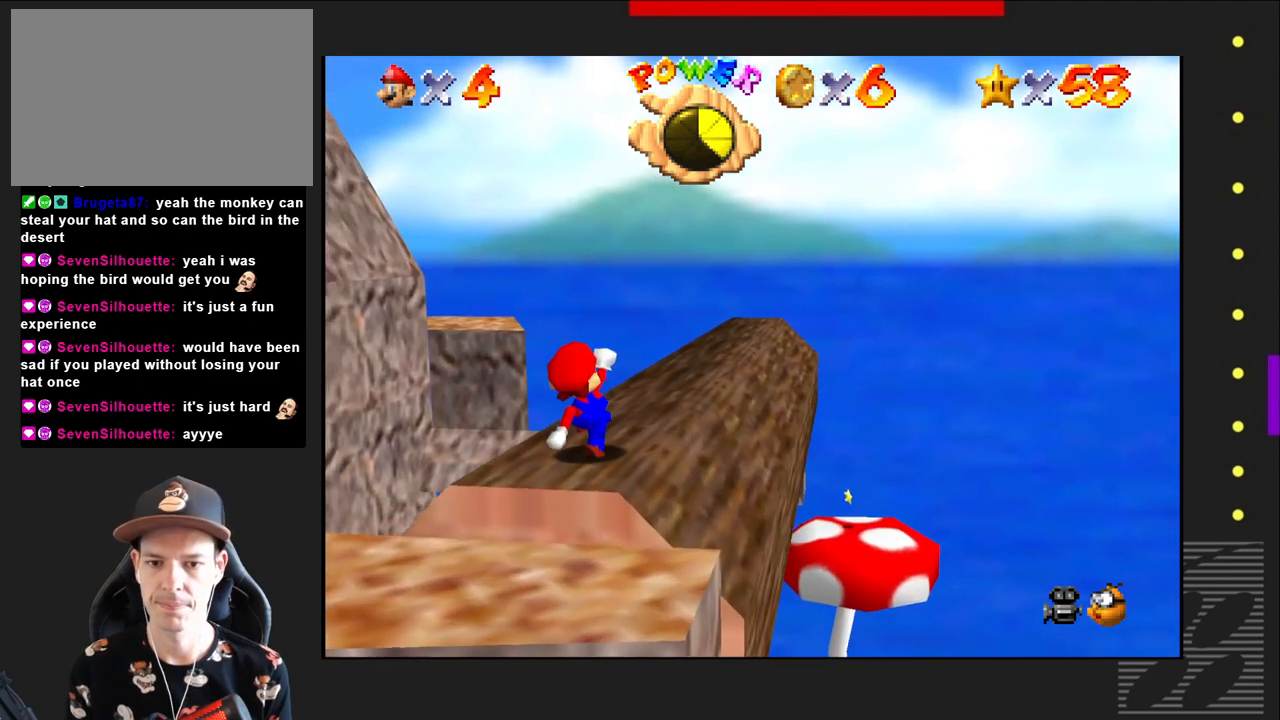
{"buttons": [], "left_stick": "center", "right_stick": "center", "events": [[167, "left_stick", "right"], [350, "left_stick", "center"]]}
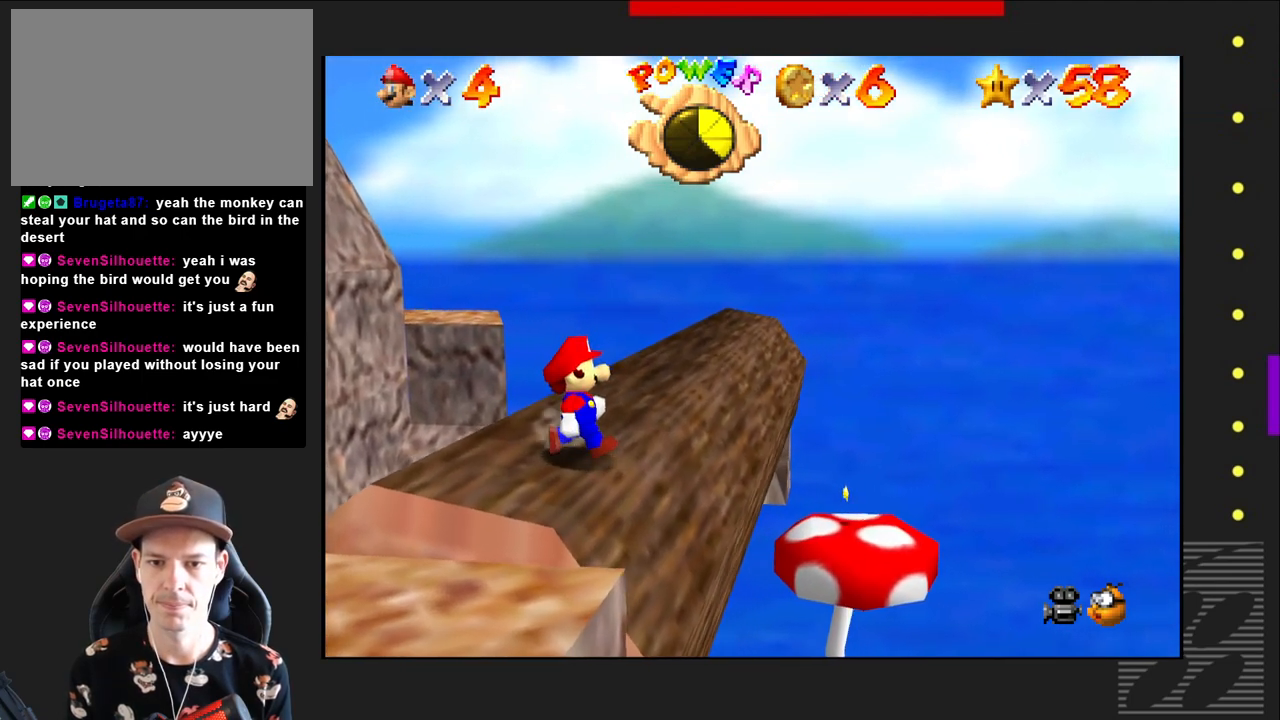
{"buttons": [], "left_stick": "center", "right_stick": "center", "events": [[50, "left_stick", "up-left"], [133, "CROSS", "down"], [300, "CROSS", "up"], [450, "left_stick", "center"]]}
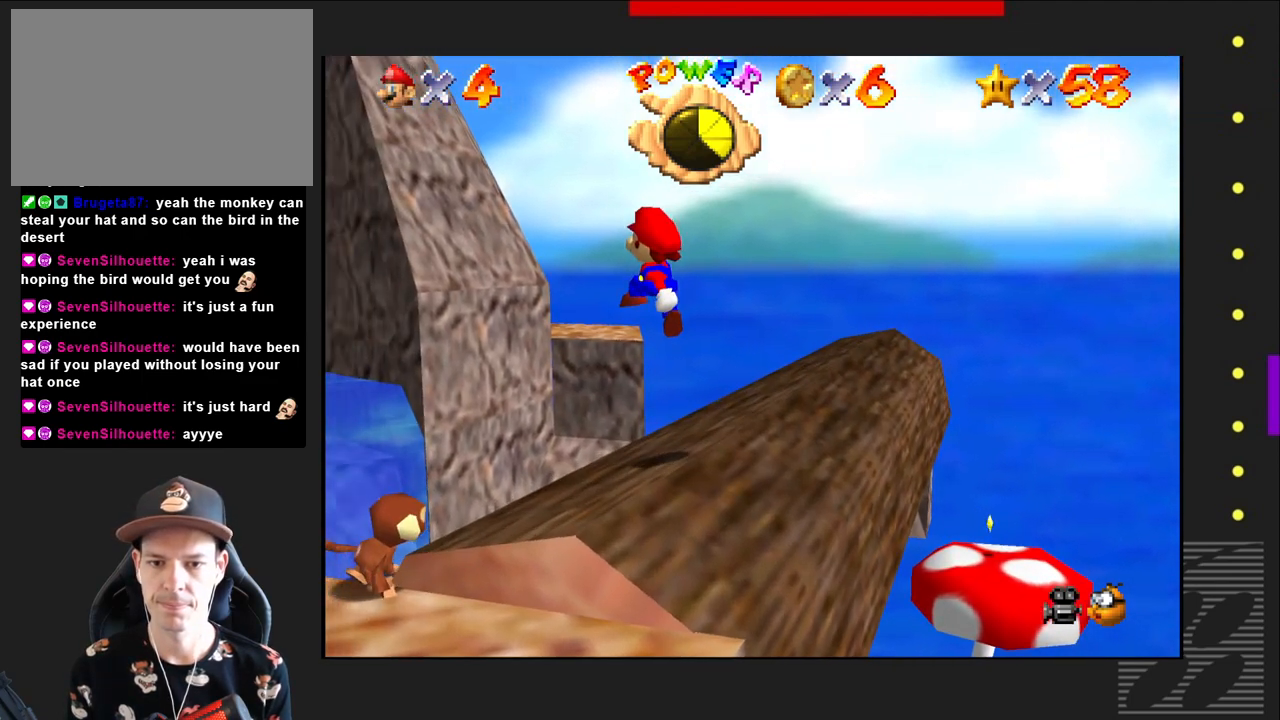
{"buttons": [], "left_stick": "right", "right_stick": "center", "events": [[83, "left_stick", "right"], [250, "left_stick", "center"], [333, "left_stick", "right"]]}
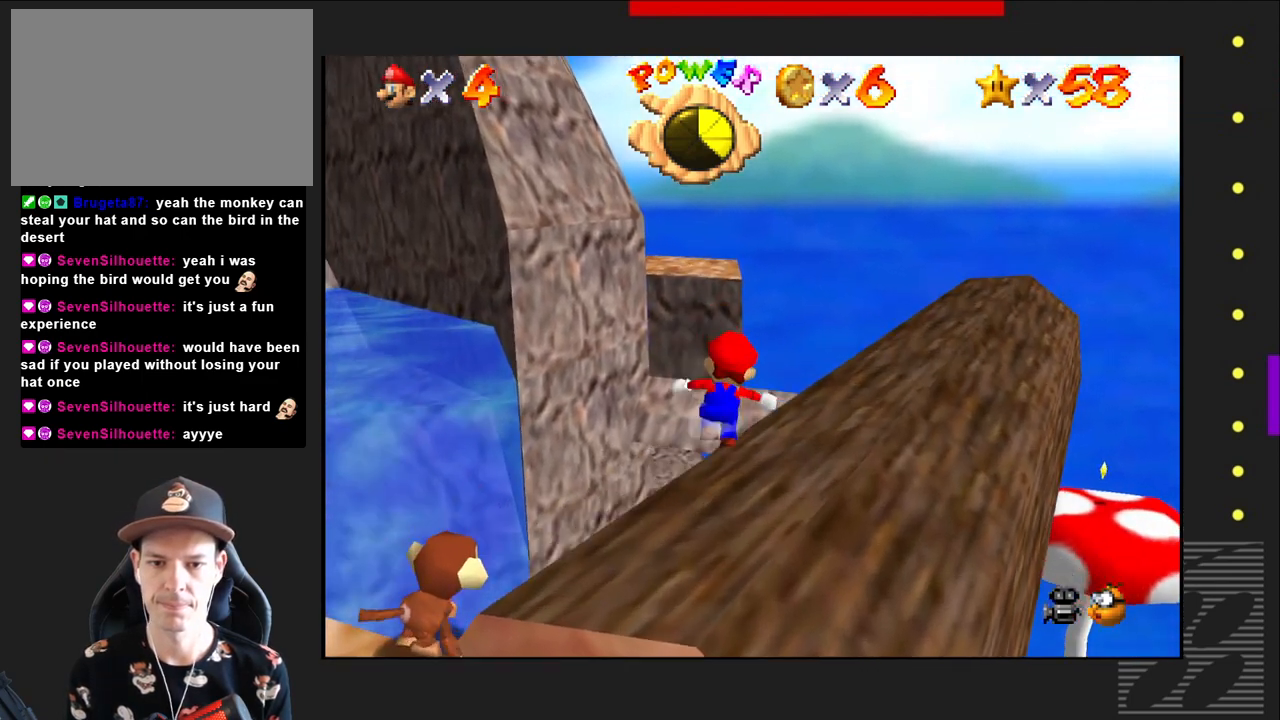
{"buttons": ["CROSS"], "left_stick": "right", "right_stick": "center", "events": [[17, "left_stick", "center"], [133, "left_stick", "right"], [333, "CROSS", "down"]]}
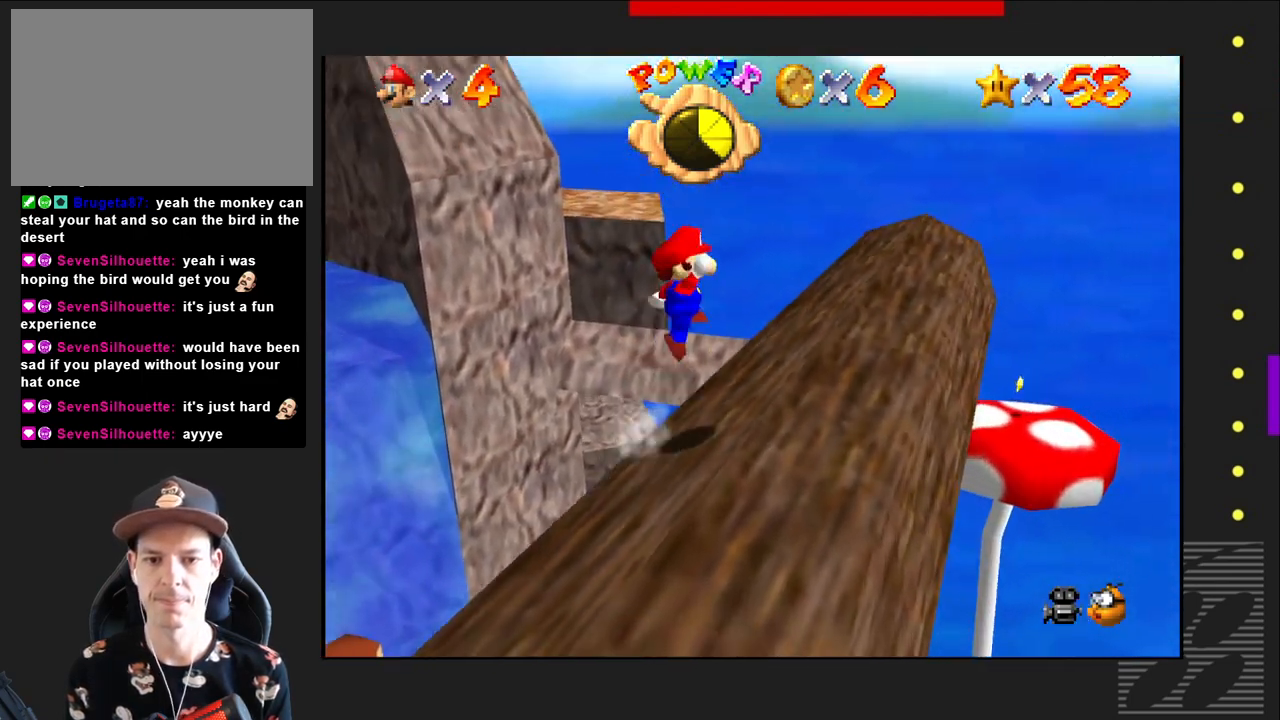
{"buttons": [], "left_stick": "up-left", "right_stick": "center", "events": [[17, "CROSS", "up"], [50, "left_stick", "center"], [183, "left_stick", "up-left"]]}
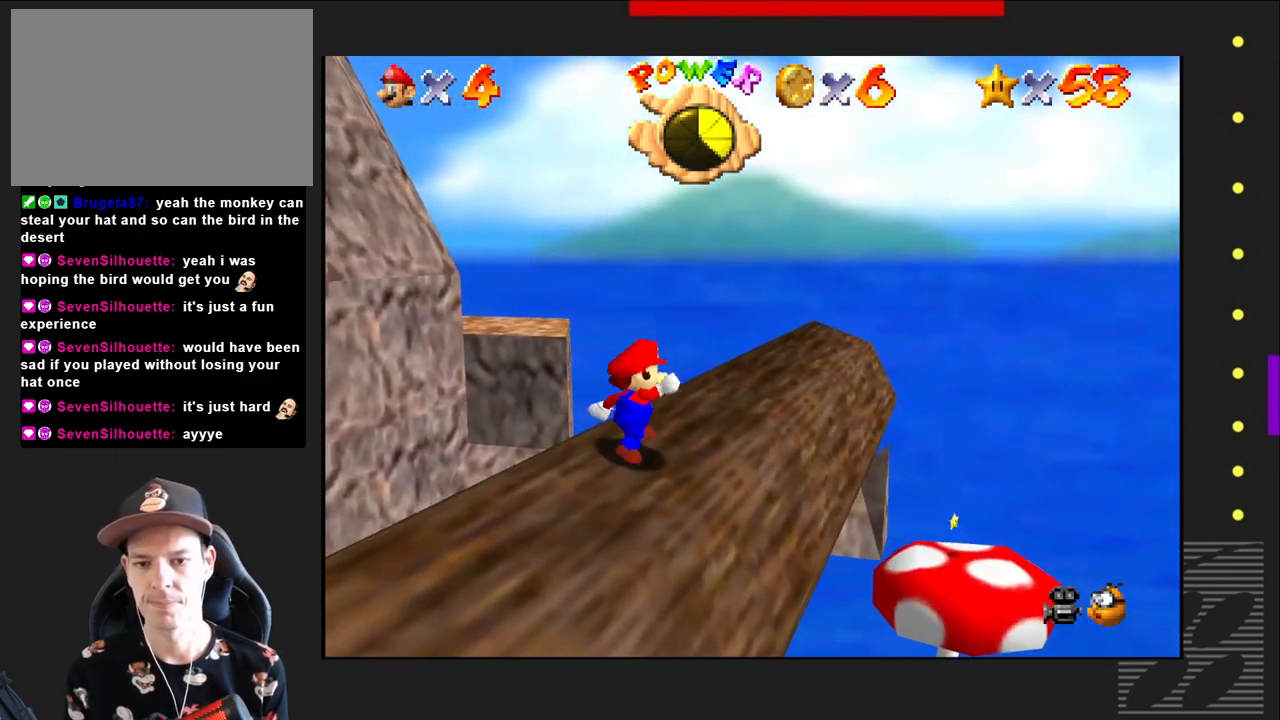
{"buttons": ["CROSS"], "left_stick": "left", "right_stick": "center", "events": [[50, "left_stick", "center"], [350, "left_stick", "left"], [483, "CROSS", "down"]]}
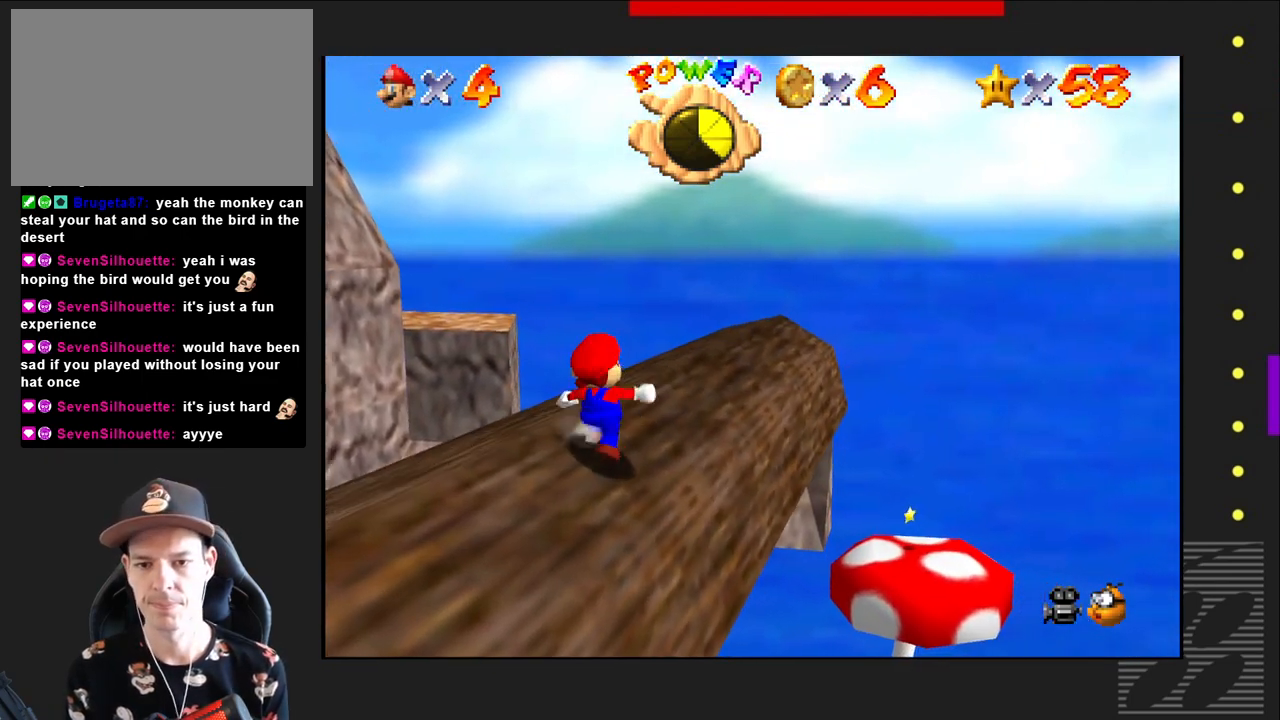
{"buttons": [], "left_stick": "up-left", "right_stick": "center", "events": [[50, "CROSS", "up"], [83, "left_stick", "center"], [500, "left_stick", "up-left"]]}
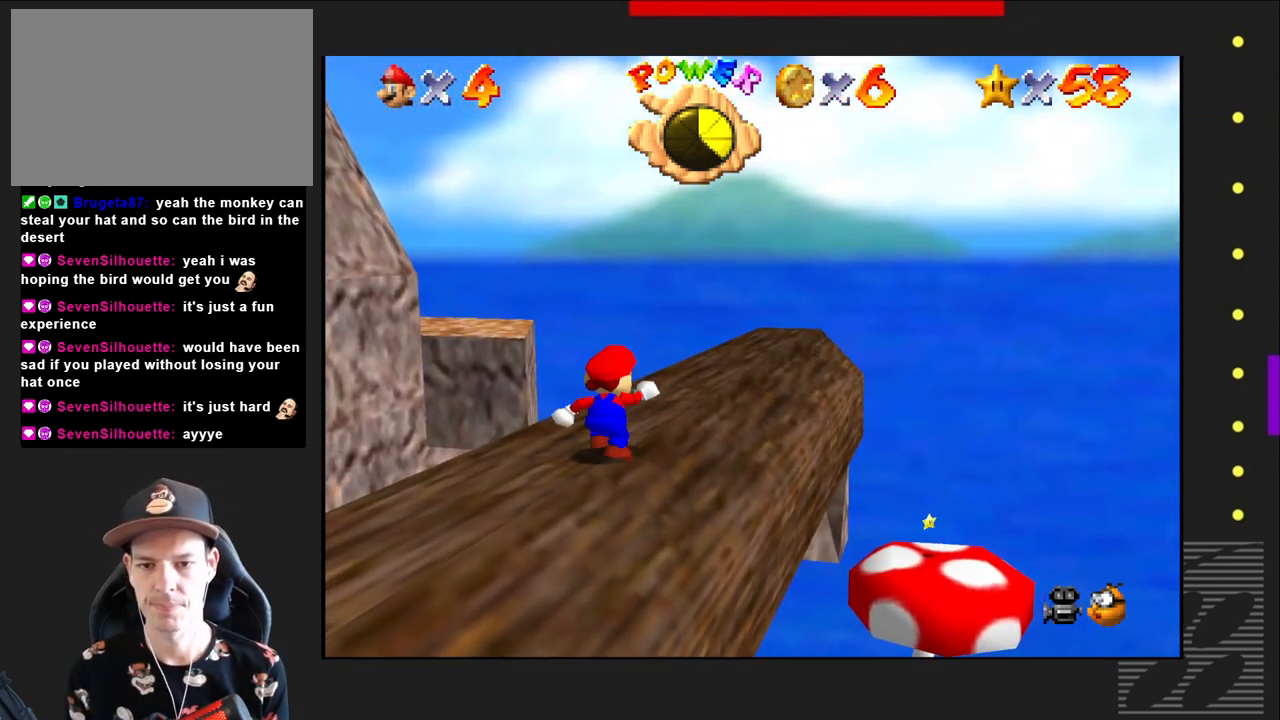
{"buttons": [], "left_stick": "left", "right_stick": "center", "events": [[150, "left_stick", "center"], [383, "left_stick", "left"]]}
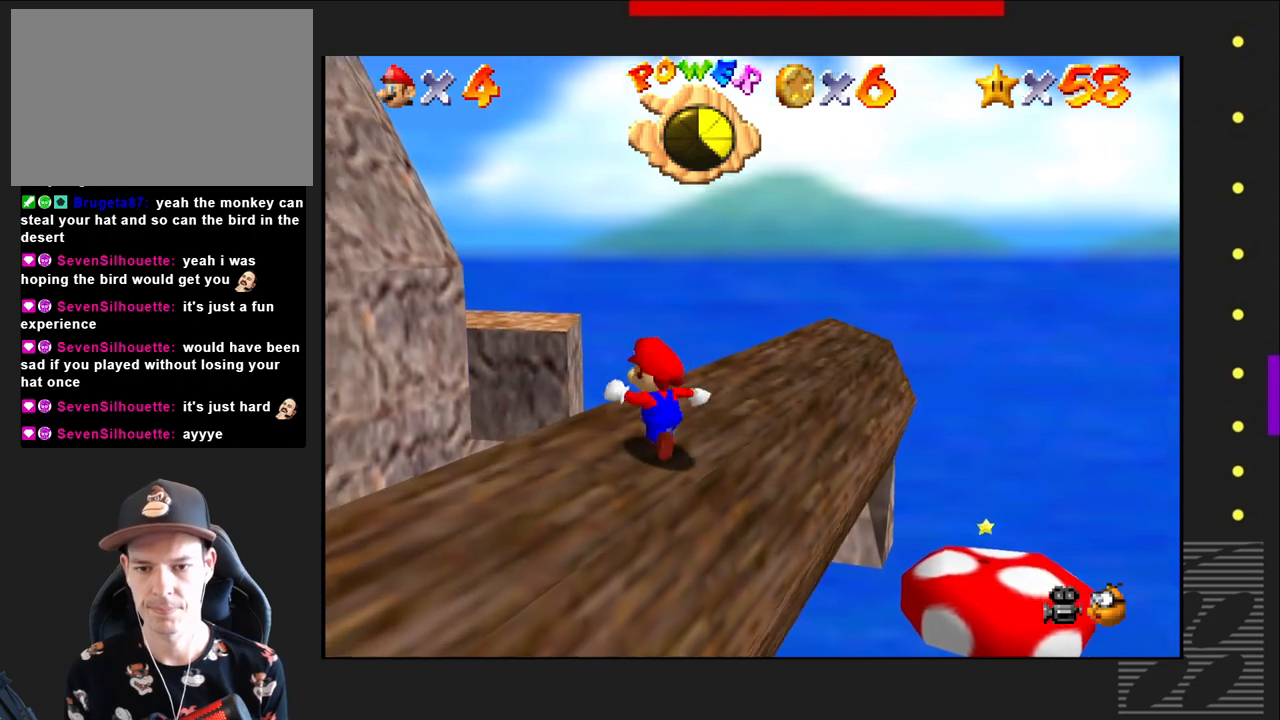
{"buttons": ["CROSS"], "left_stick": "up-left", "right_stick": "center", "events": [[33, "left_stick", "center"], [200, "left_stick", "up-left"], [400, "left_stick", "center"], [450, "left_stick", "up-left"], [483, "CROSS", "down"]]}
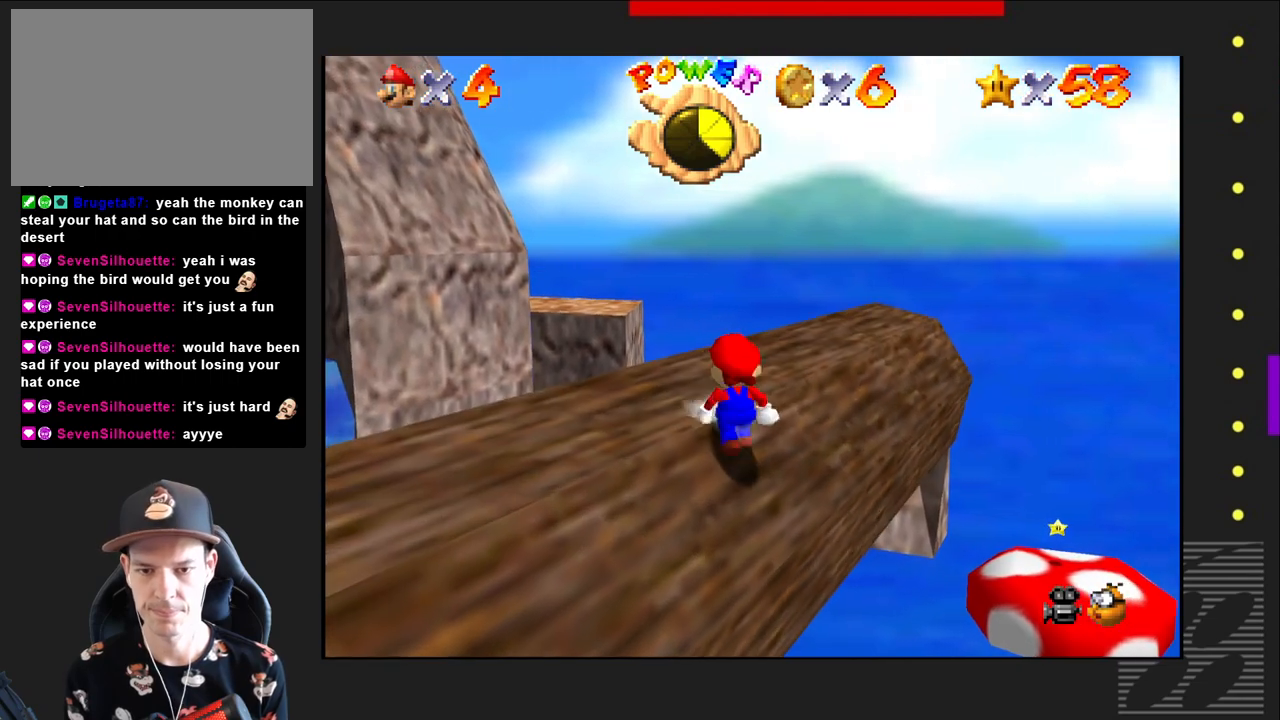
{"buttons": [], "left_stick": "center", "right_stick": "center", "events": [[183, "CROSS", "up"], [250, "left_stick", "center"]]}
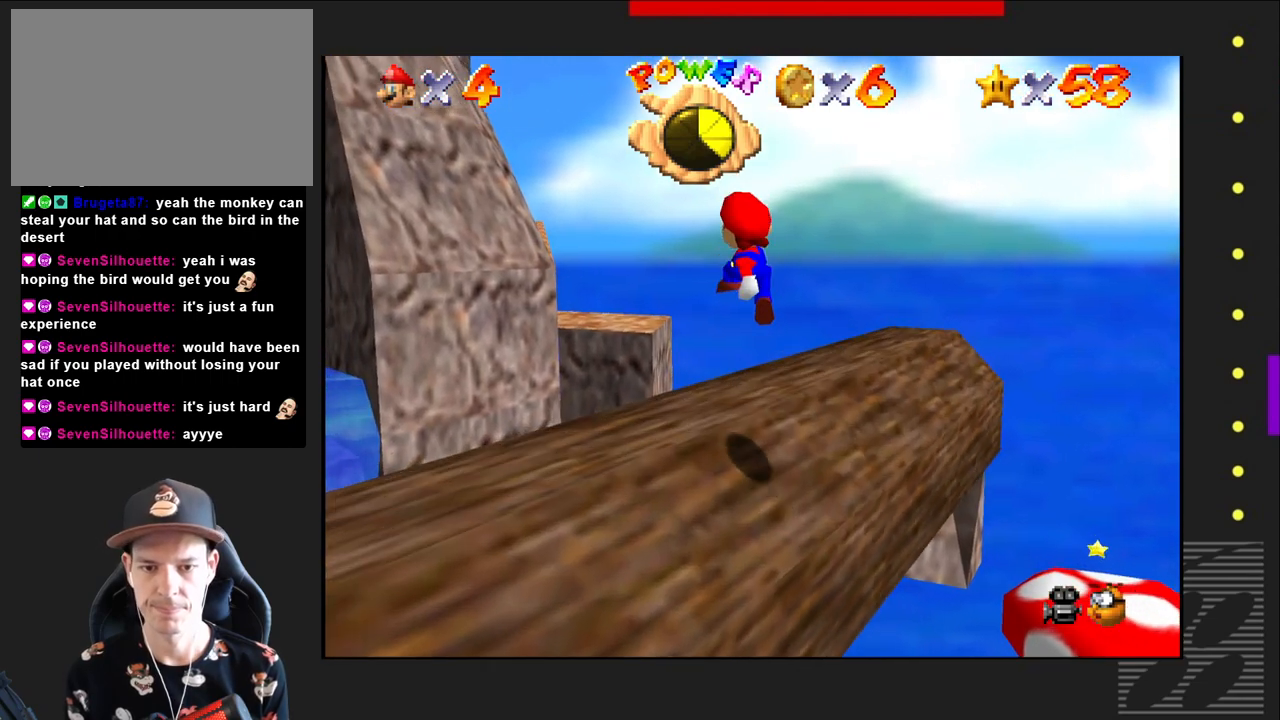
{"buttons": [], "left_stick": "up-left", "right_stick": "center", "events": [[17, "left_stick", "up-left"], [233, "left_stick", "center"], [283, "CROSS", "down"], [400, "left_stick", "up-left"], [433, "CROSS", "up"]]}
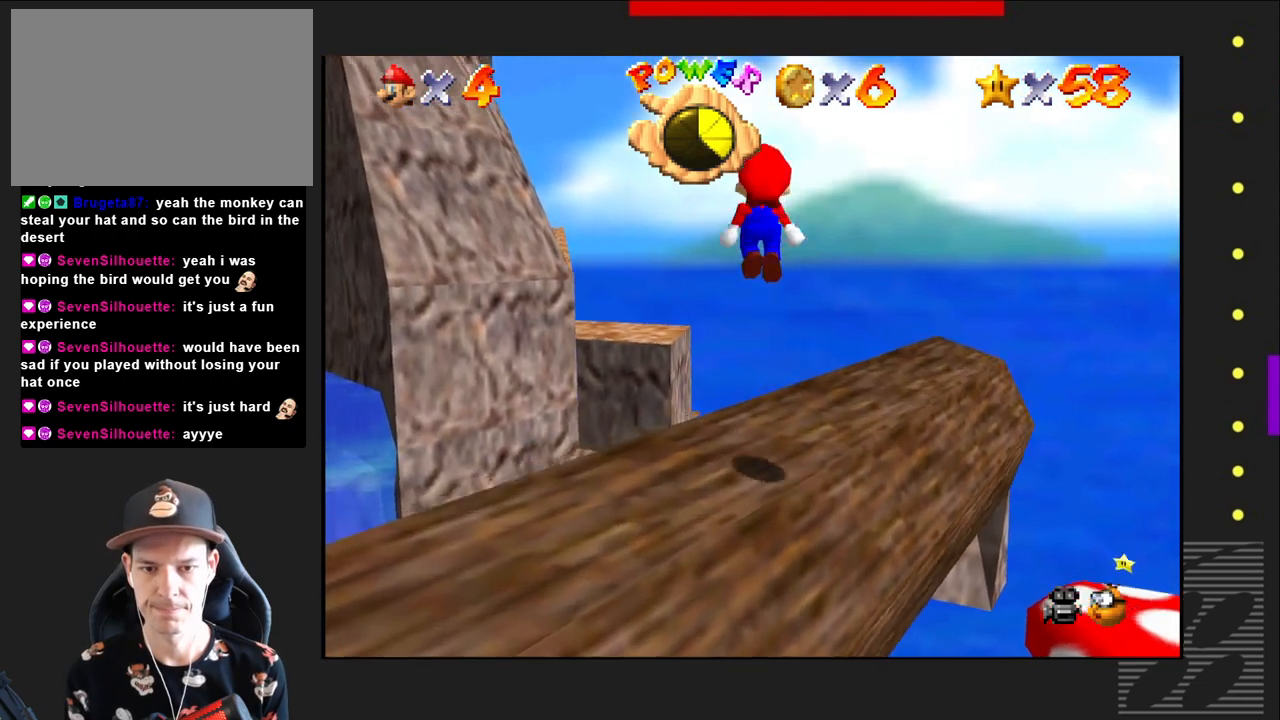
{"buttons": [], "left_stick": "center", "right_stick": "center", "events": [[150, "left_stick", "center"]]}
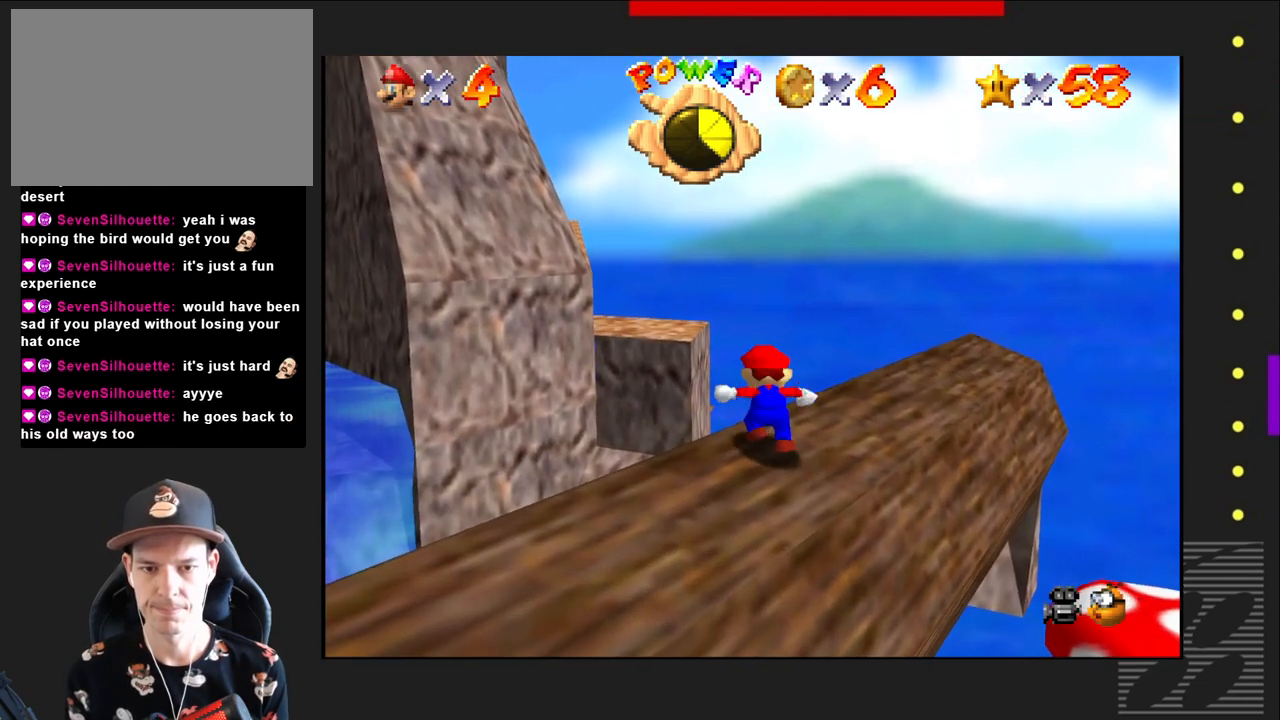
{"buttons": ["CROSS"], "left_stick": "up-left", "right_stick": "center", "events": [[433, "left_stick", "up-left"], [450, "CROSS", "down"]]}
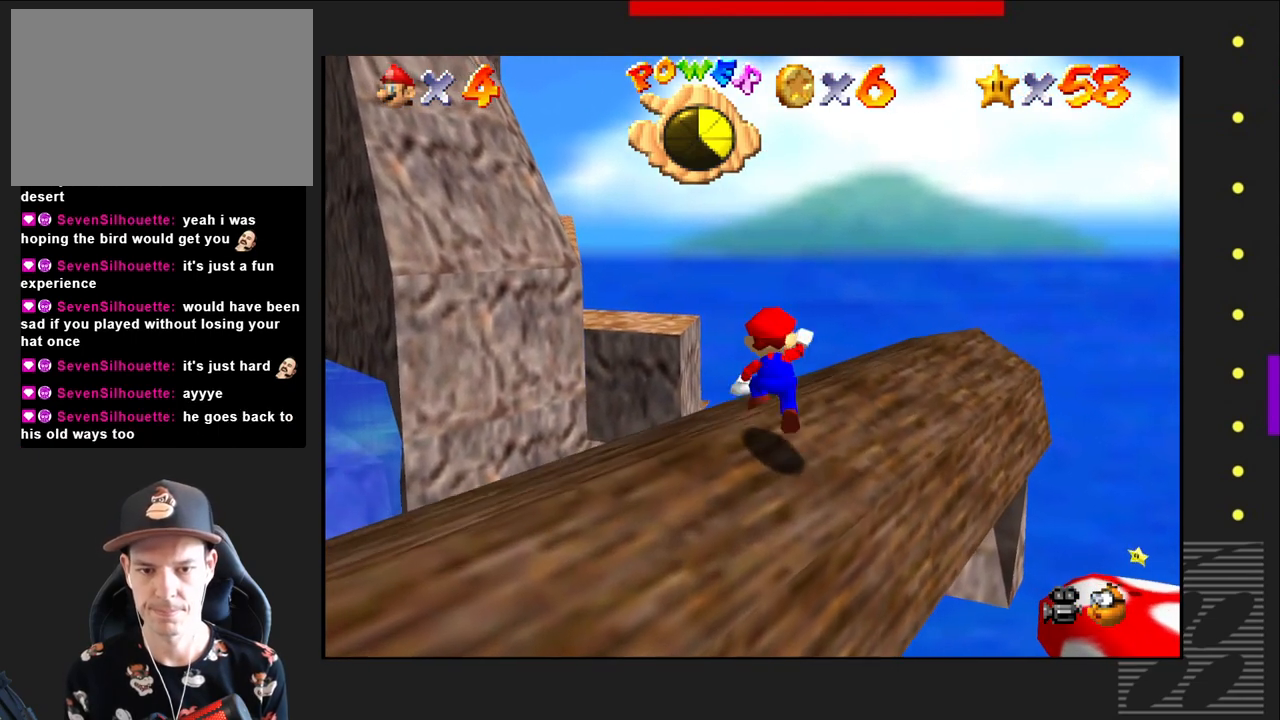
{"buttons": [], "left_stick": "up-left", "right_stick": "center", "events": [[117, "CROSS", "up"], [317, "left_stick", "center"], [433, "left_stick", "up-left"]]}
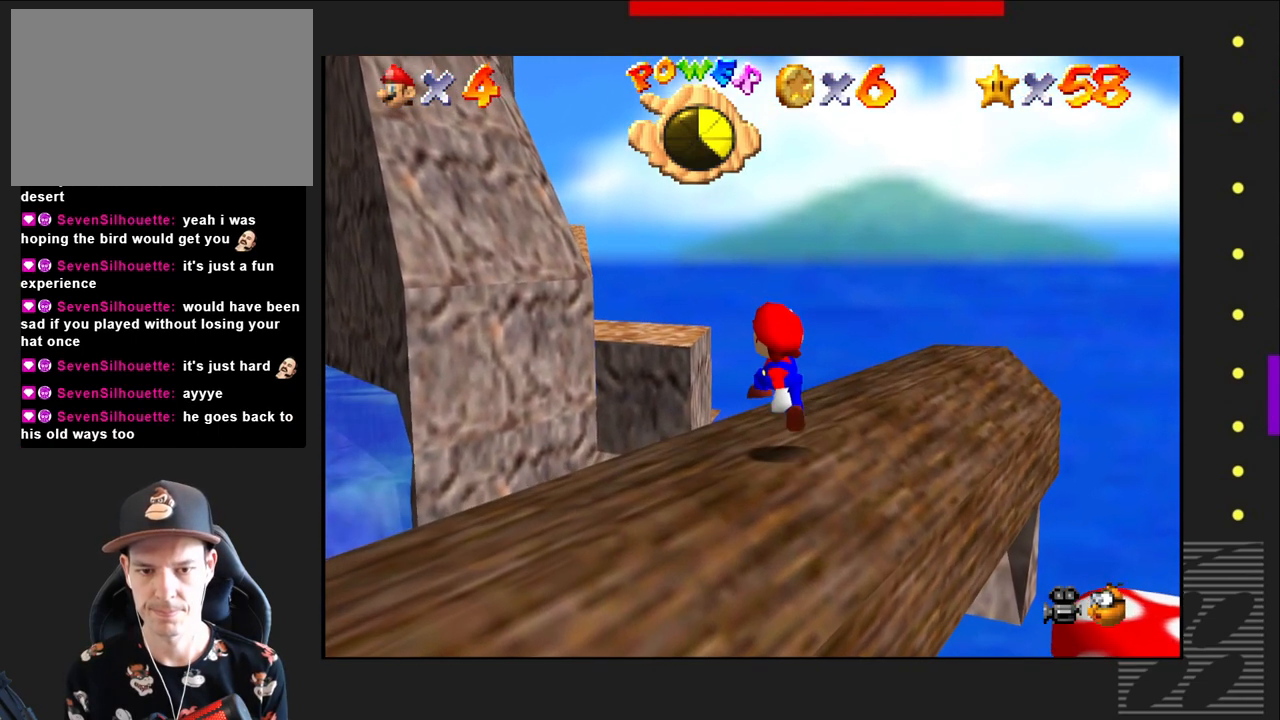
{"buttons": [], "left_stick": "center", "right_stick": "center", "events": [[150, "CROSS", "down"], [283, "CROSS", "up"], [300, "left_stick", "center"]]}
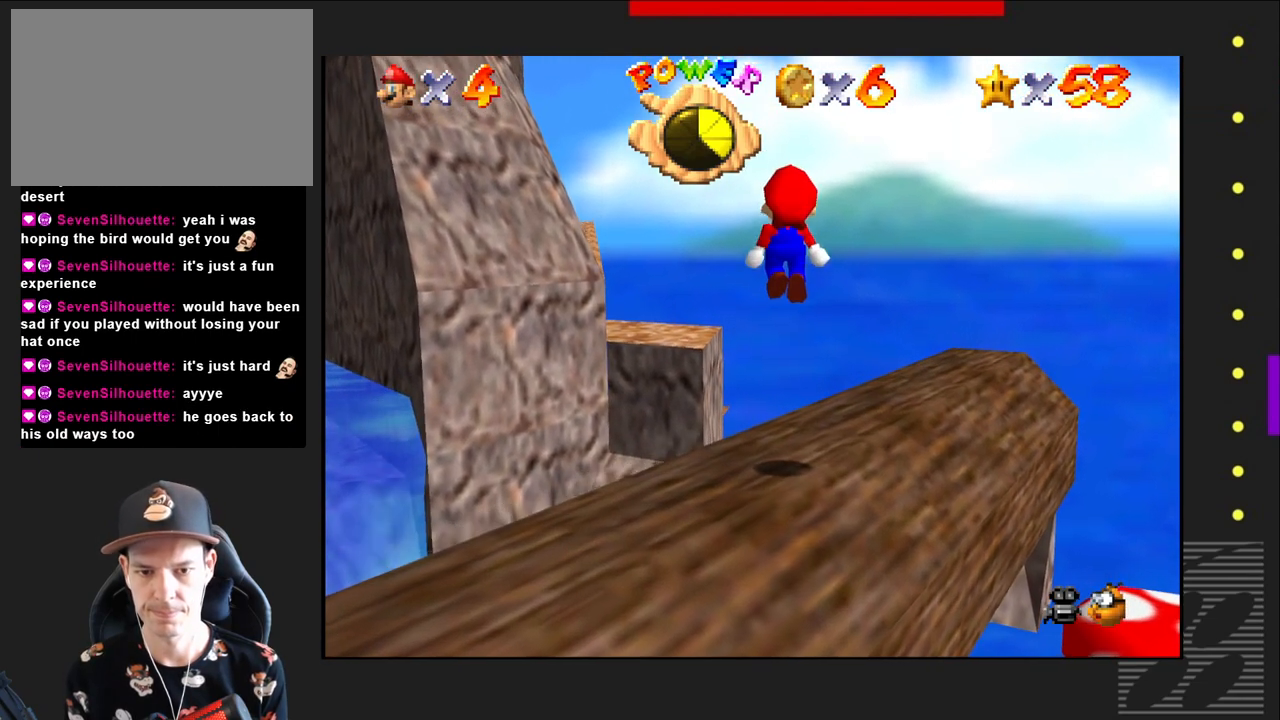
{"buttons": [], "left_stick": "center", "right_stick": "center", "events": []}
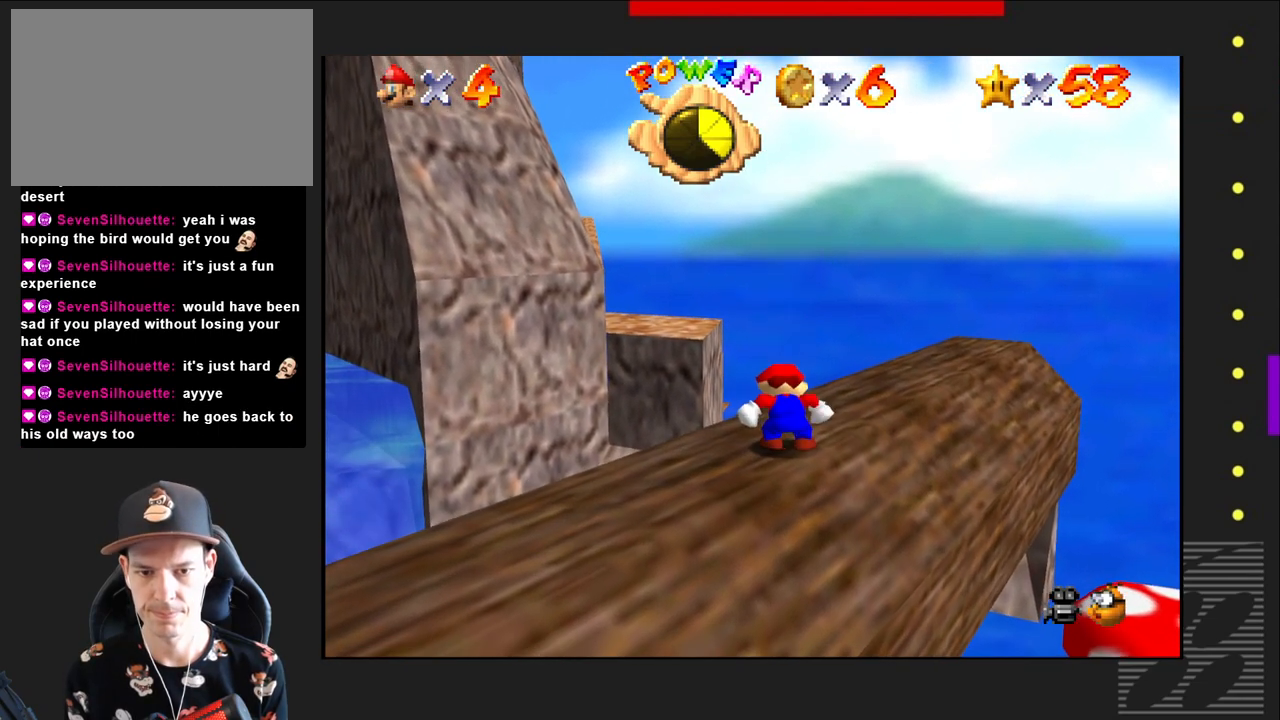
{"buttons": [], "left_stick": "up-left", "right_stick": "center", "events": [[267, "left_stick", "up-left"], [300, "CROSS", "down"], [467, "CROSS", "up"]]}
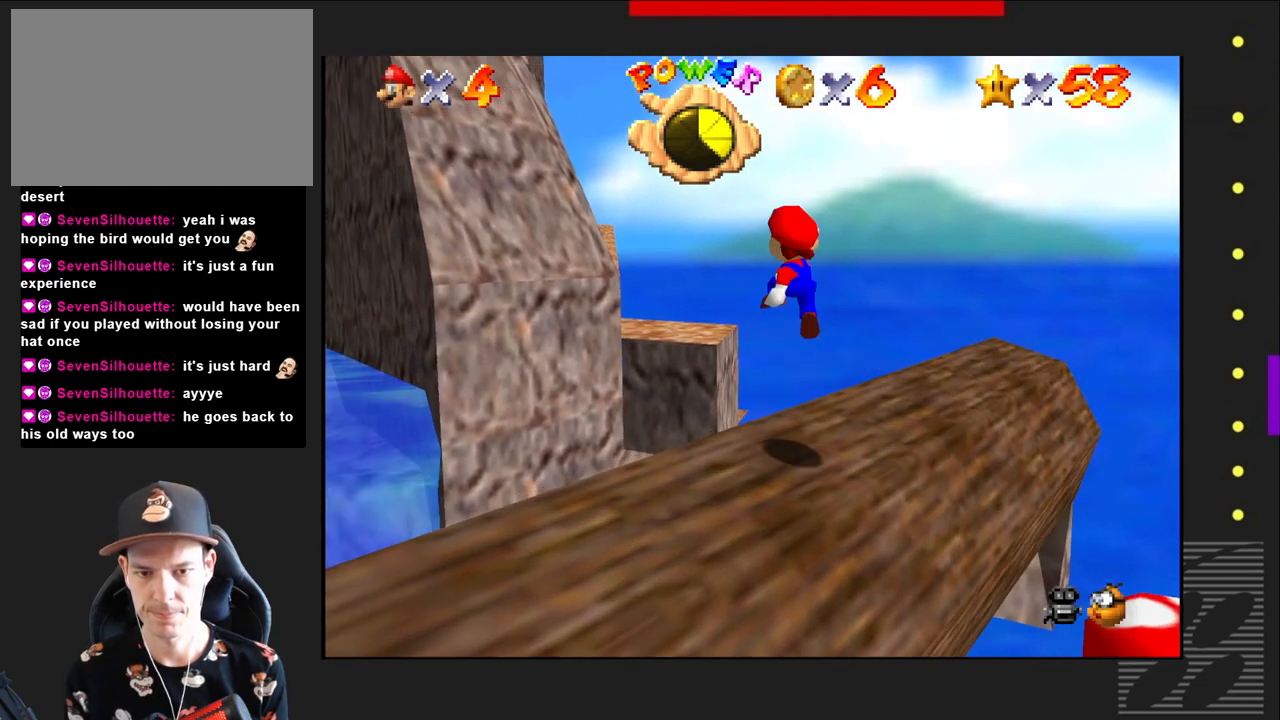
{"buttons": [], "left_stick": "right", "right_stick": "center", "events": [[100, "left_stick", "center"], [333, "left_stick", "right"]]}
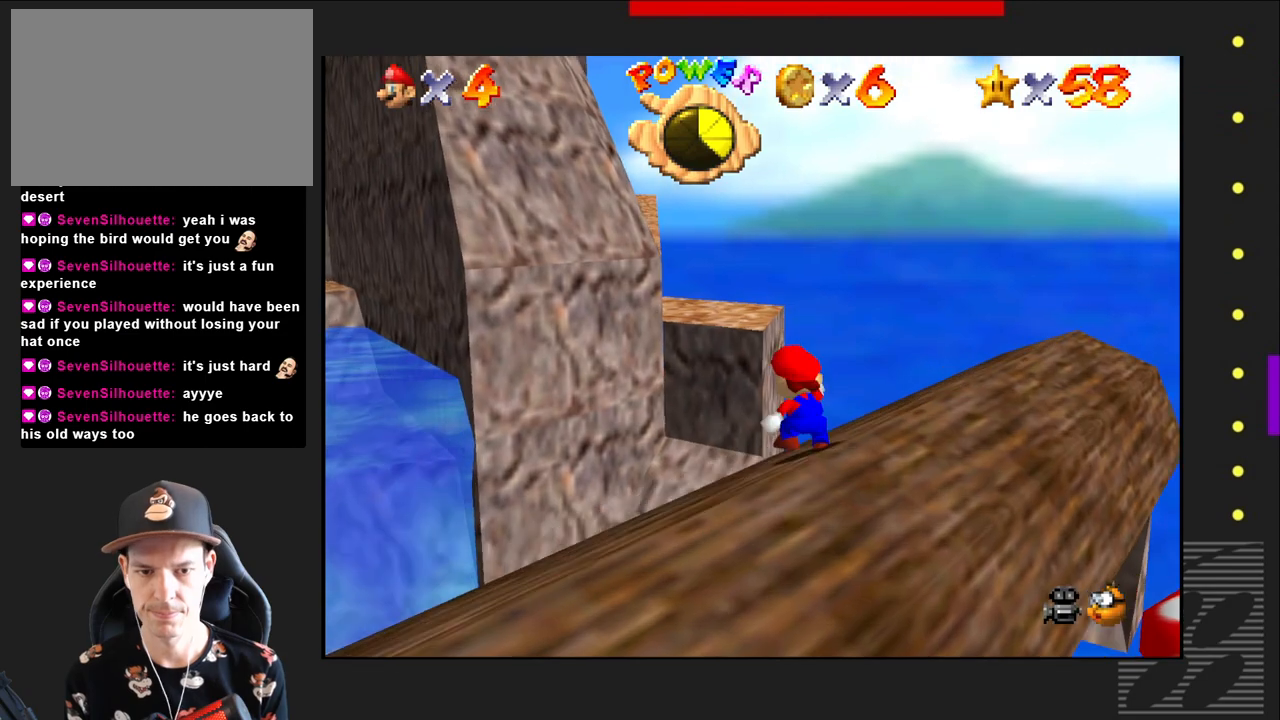
{"buttons": [], "left_stick": "center", "right_stick": "center", "events": [[100, "left_stick", "center"], [317, "left_stick", "right"], [500, "left_stick", "center"]]}
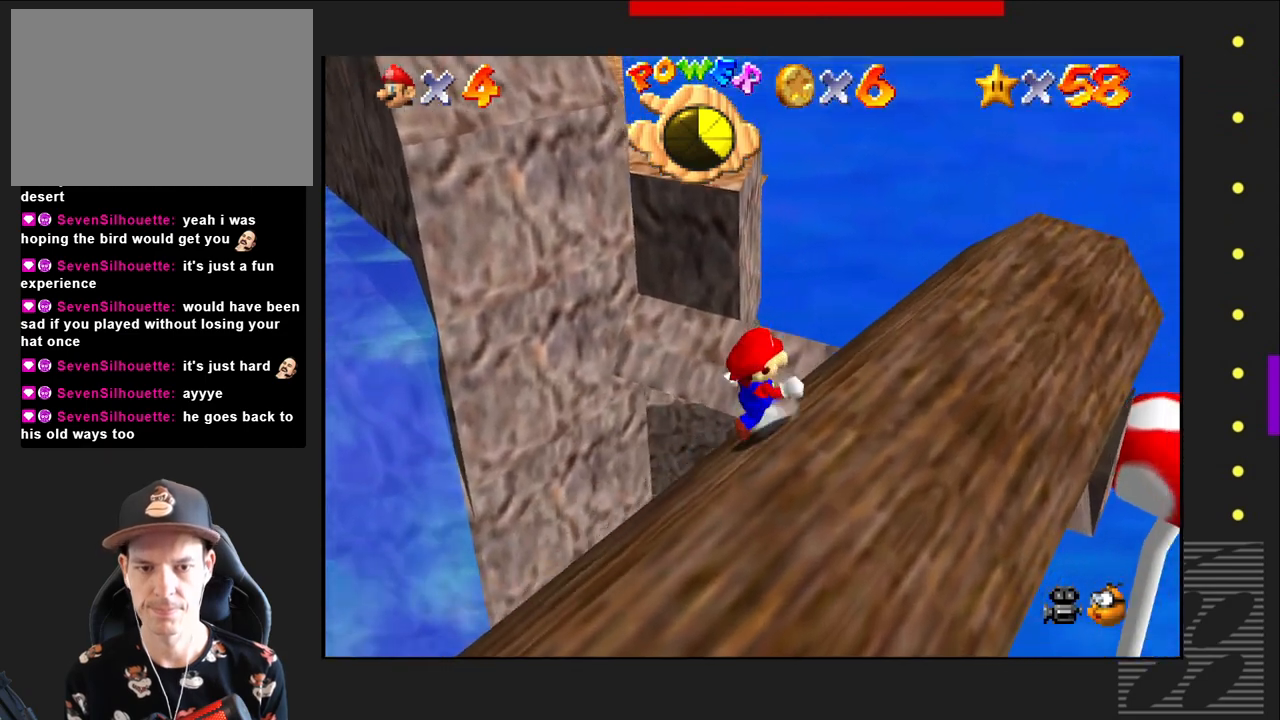
{"buttons": [], "left_stick": "center", "right_stick": "center", "events": [[17, "CROSS", "down"], [83, "left_stick", "right"], [217, "CROSS", "up"], [300, "left_stick", "center"]]}
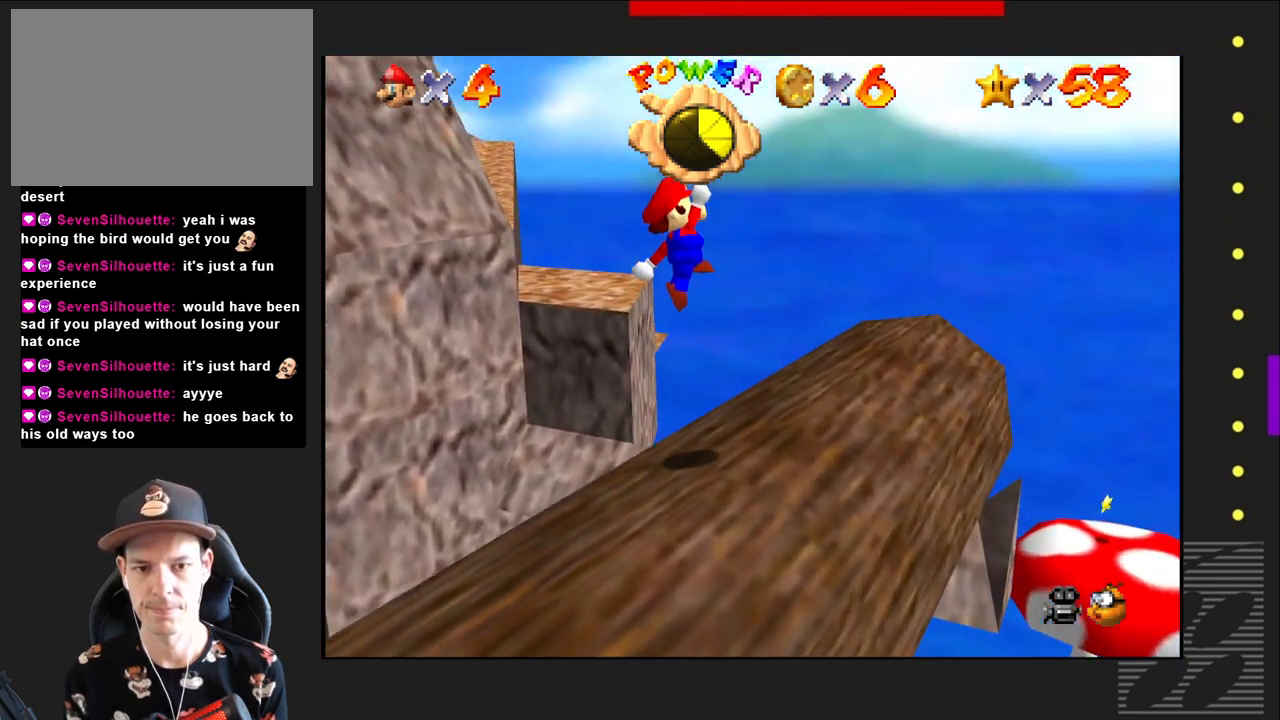
{"buttons": [], "left_stick": "center", "right_stick": "center", "events": [[33, "left_stick", "left"], [250, "left_stick", "center"]]}
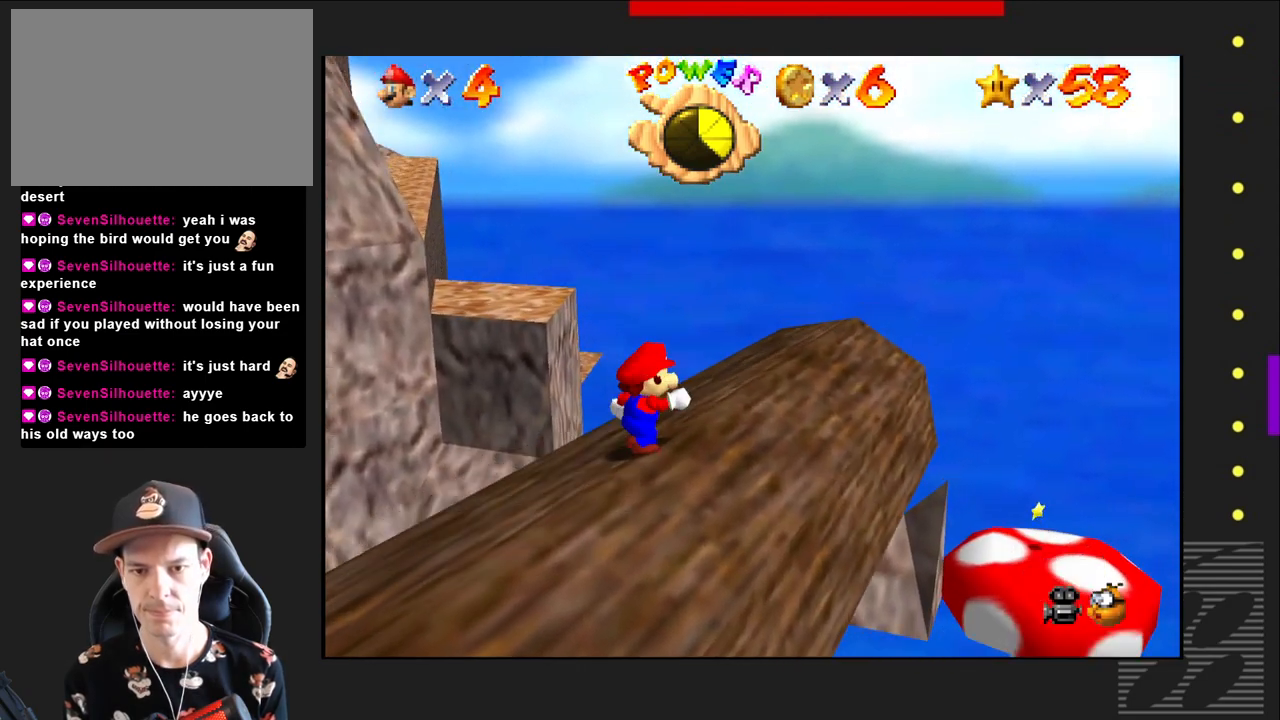
{"buttons": ["CROSS"], "left_stick": "up-left", "right_stick": "center", "events": [[417, "left_stick", "up-left"], [483, "CROSS", "down"]]}